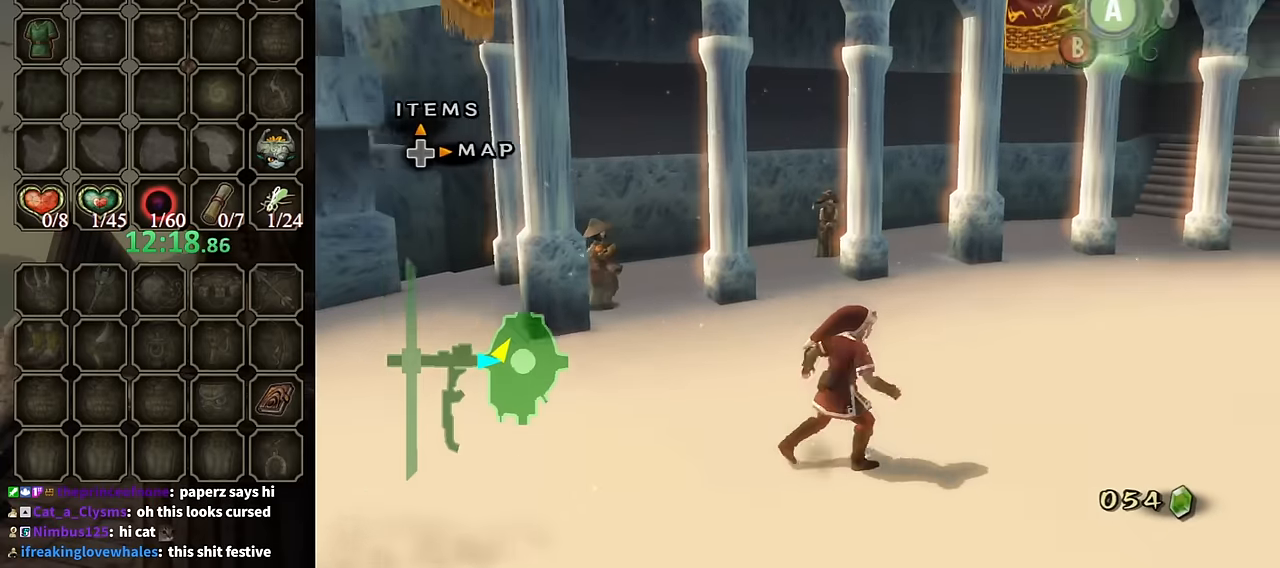
Gameplay with a controller (Nintendo layout); each line is a JSON object with the inputs held at the frame after it. "events" lists button and stick changes between this image and that frame as [ms after this image, input, new state], when the widget could be followed in between. Not read: L3 R3.
{"buttons": [], "left_stick": "up-right", "right_stick": "center", "events": [[100, "A", "down"], [167, "A", "up"]]}
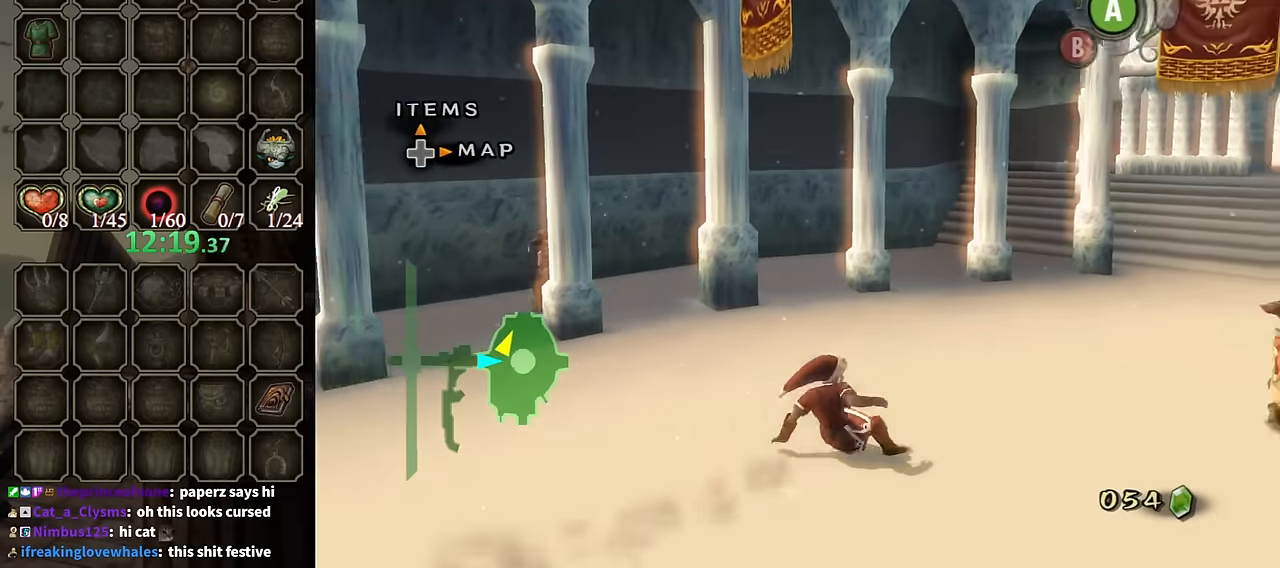
{"buttons": [], "left_stick": "up-right", "right_stick": "center", "events": [[200, "A", "down"], [267, "A", "up"], [367, "A", "down"], [400, "A", "up"]]}
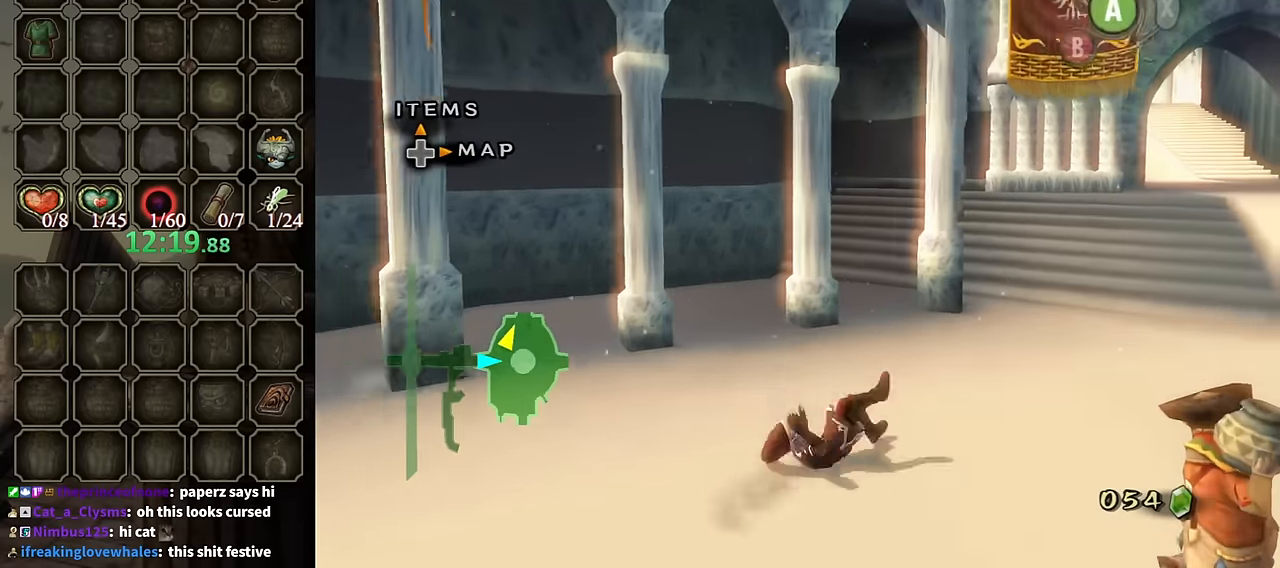
{"buttons": ["A"], "left_stick": "up-right", "right_stick": "center", "events": [[434, "A", "down"]]}
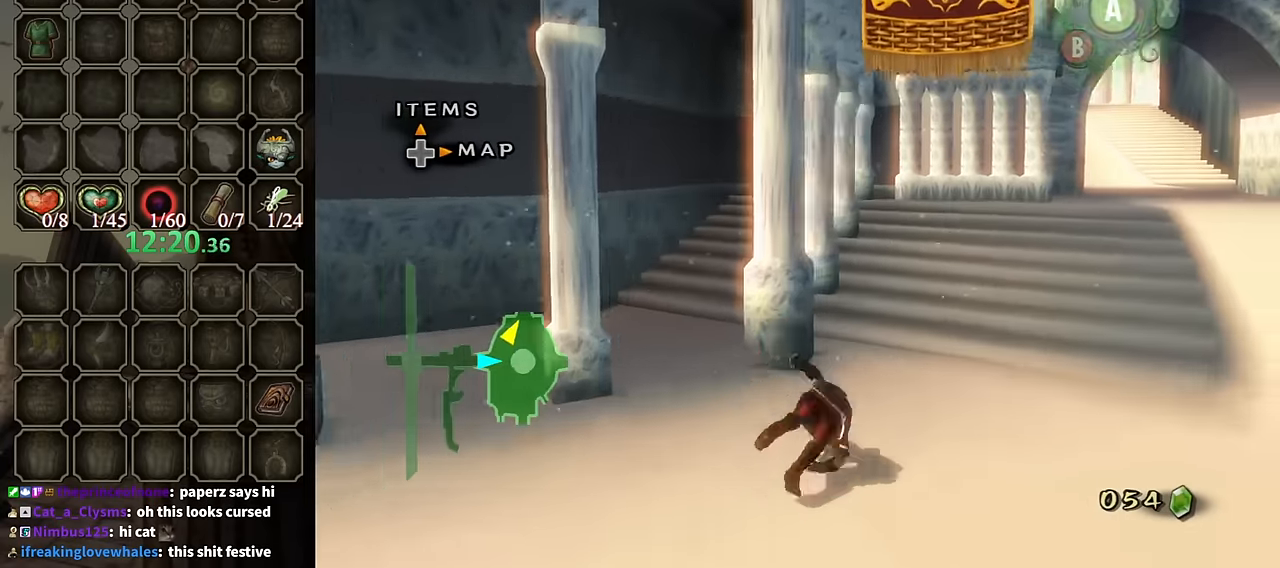
{"buttons": [], "left_stick": "up-right", "right_stick": "center", "events": [[67, "A", "up"]]}
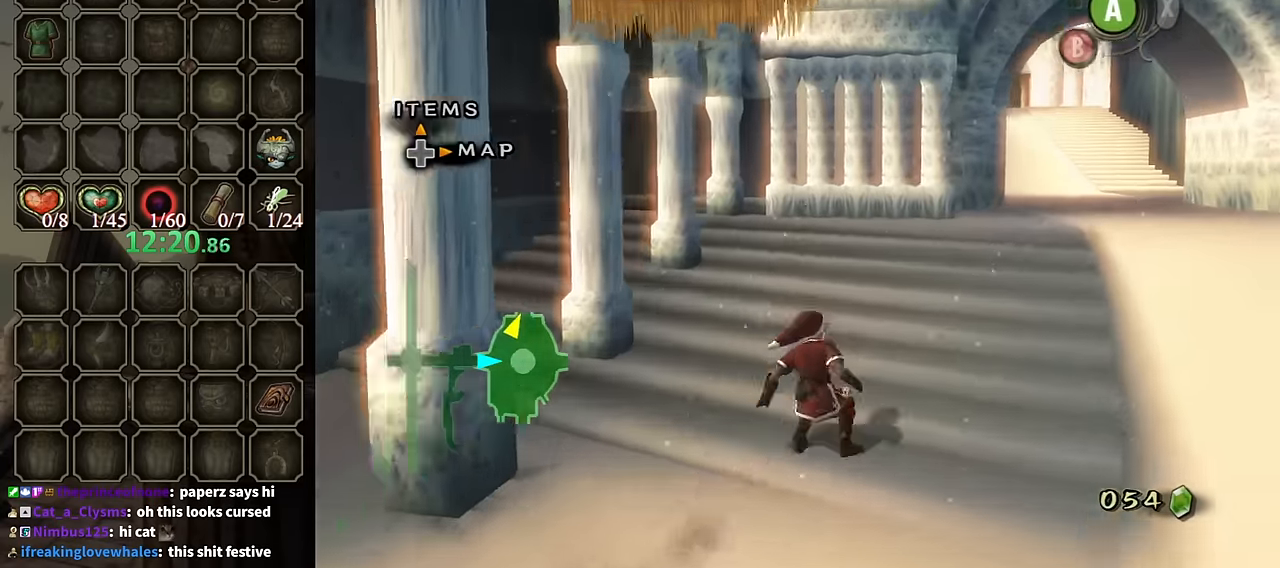
{"buttons": [], "left_stick": "up-right", "right_stick": "center", "events": [[100, "A", "down"], [200, "A", "up"], [300, "A", "down"], [334, "A", "up"]]}
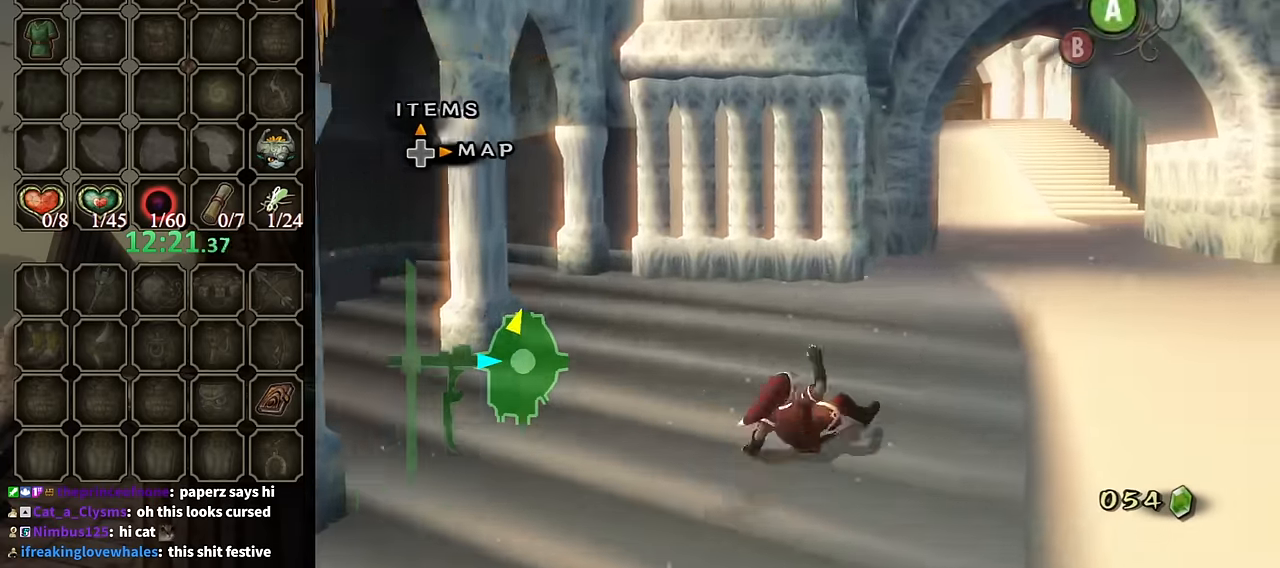
{"buttons": [], "left_stick": "up-right", "right_stick": "center", "events": [[300, "A", "down"], [367, "A", "up"], [434, "A", "down"], [467, "A", "up"]]}
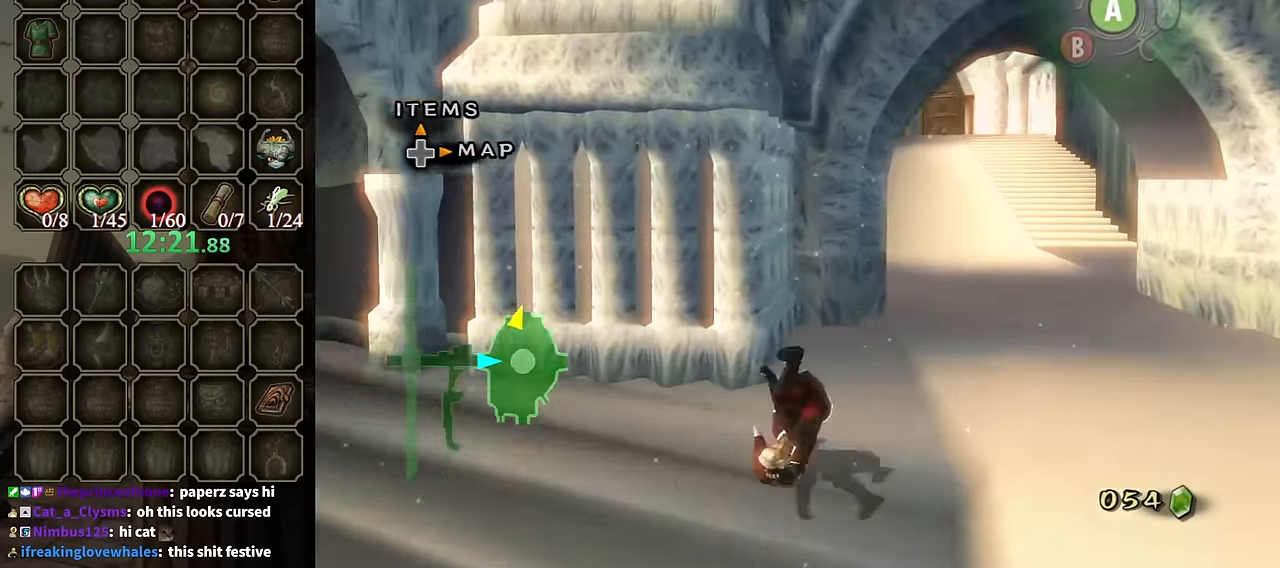
{"buttons": [], "left_stick": "up-right", "right_stick": "center", "events": []}
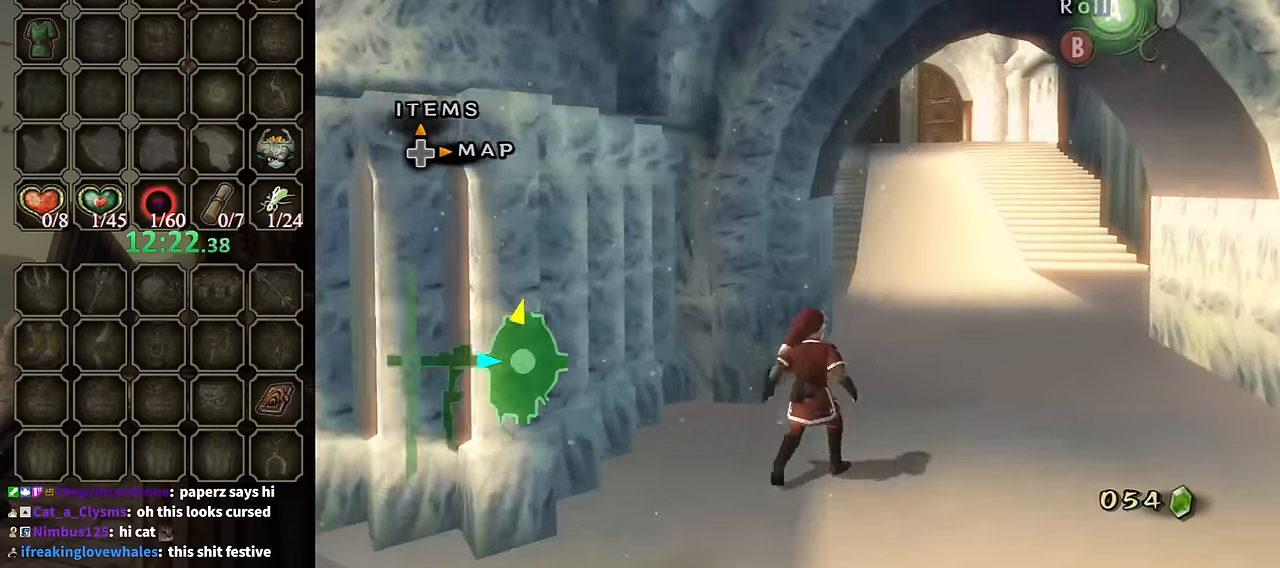
{"buttons": [], "left_stick": "up", "right_stick": "center", "events": [[34, "A", "down"], [100, "A", "up"], [134, "left_stick", "up"]]}
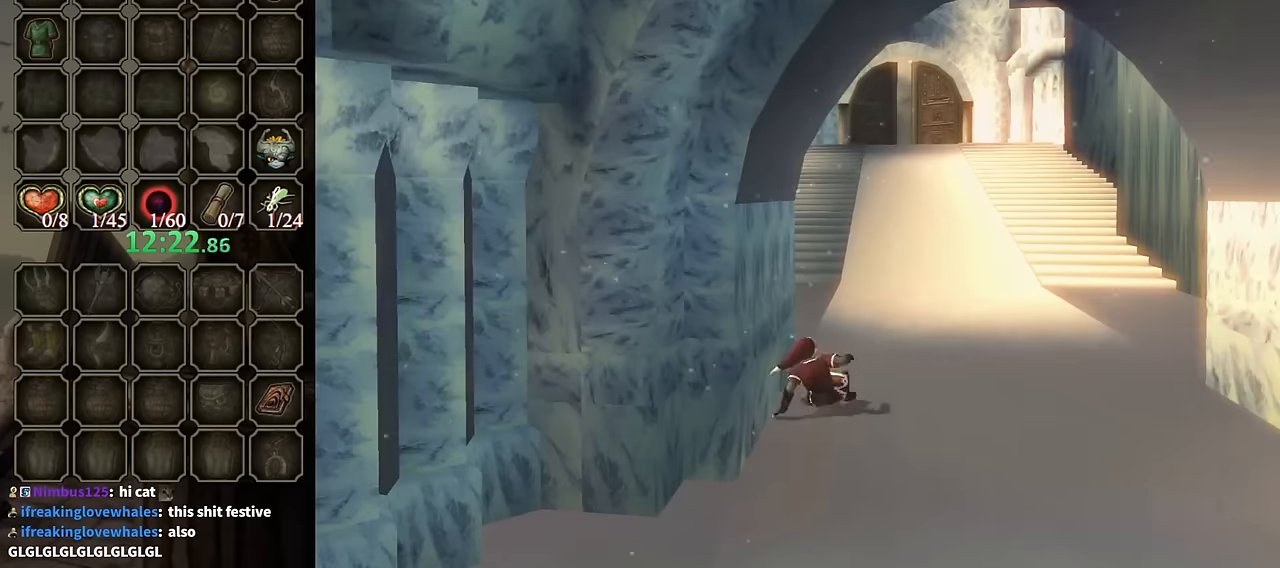
{"buttons": [], "left_stick": "up", "right_stick": "center", "events": []}
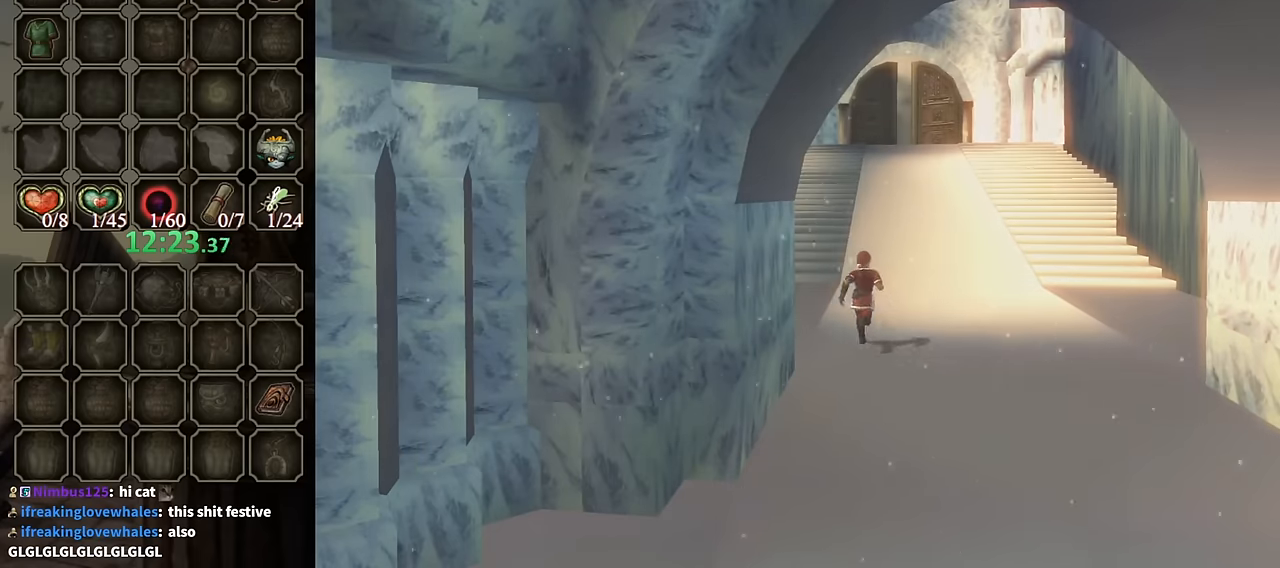
{"buttons": ["A"], "left_stick": "center", "right_stick": "center", "events": [[66, "left_stick", "center"], [133, "A", "down"]]}
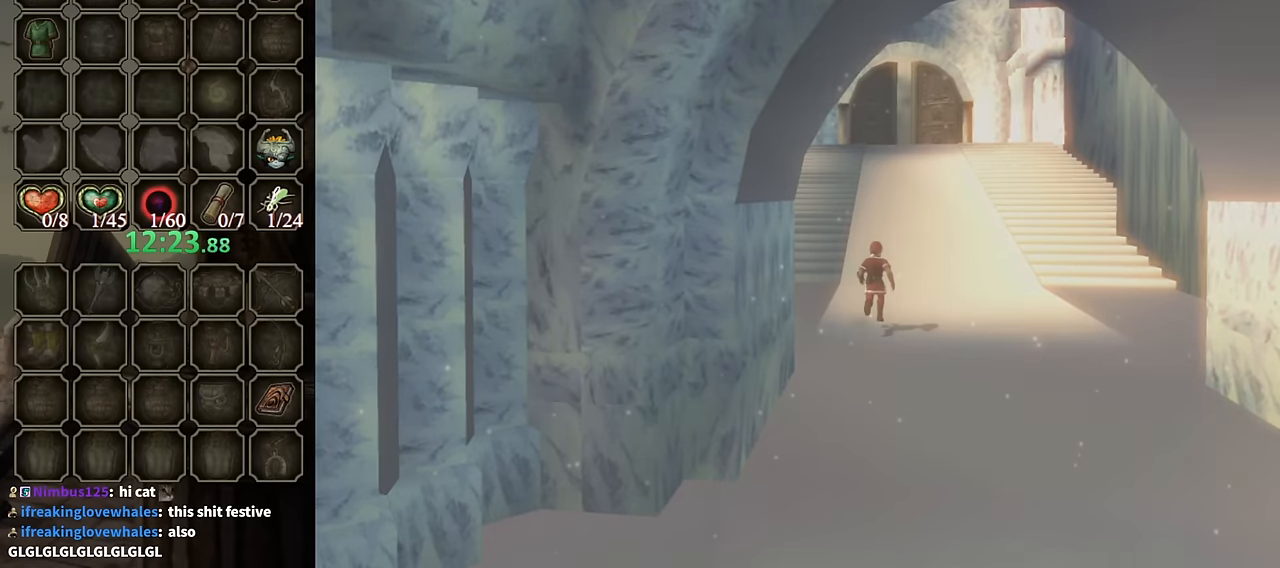
{"buttons": ["A"], "left_stick": "center", "right_stick": "center", "events": []}
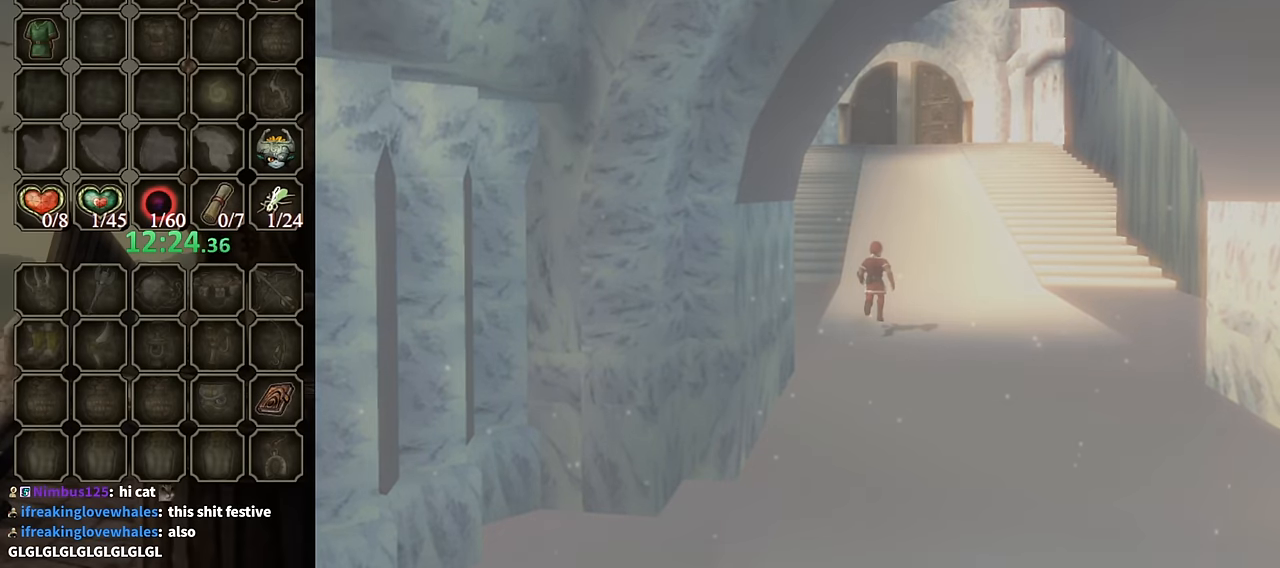
{"buttons": [], "left_stick": "center", "right_stick": "center", "events": [[133, "A", "up"]]}
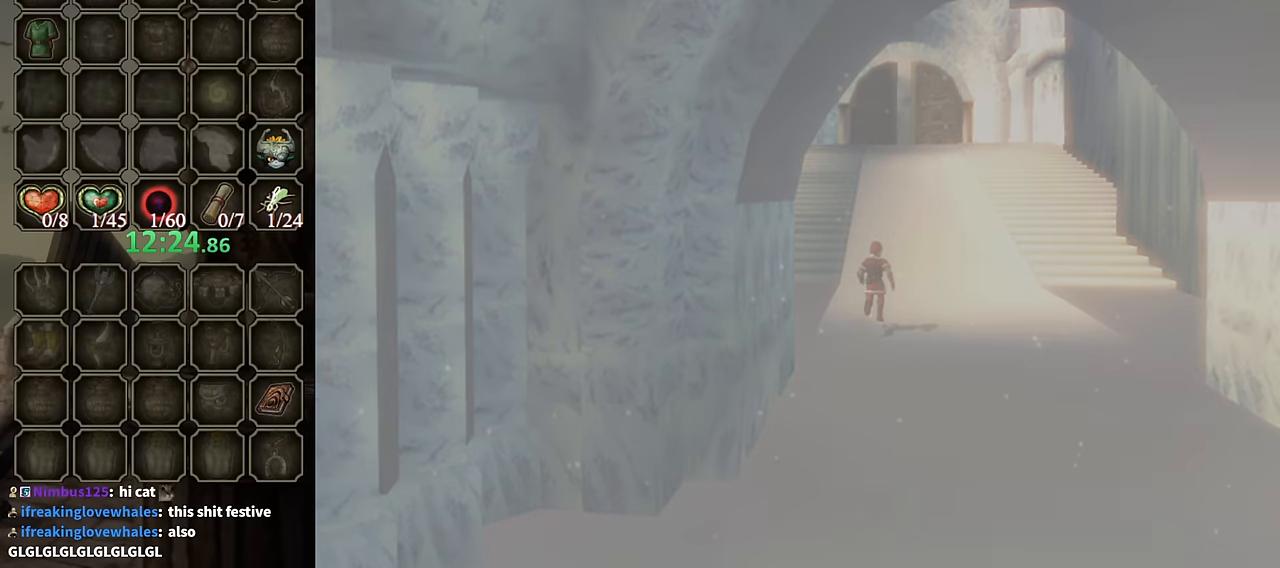
{"buttons": [], "left_stick": "center", "right_stick": "center", "events": []}
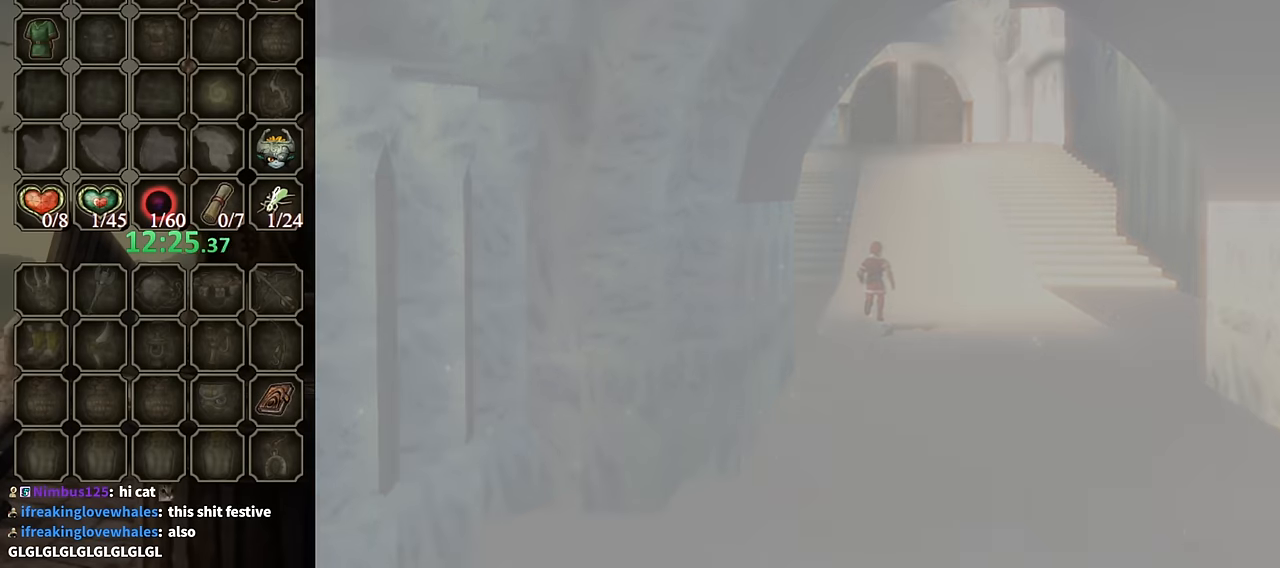
{"buttons": [], "left_stick": "up", "right_stick": "center", "events": [[166, "left_stick", "up"]]}
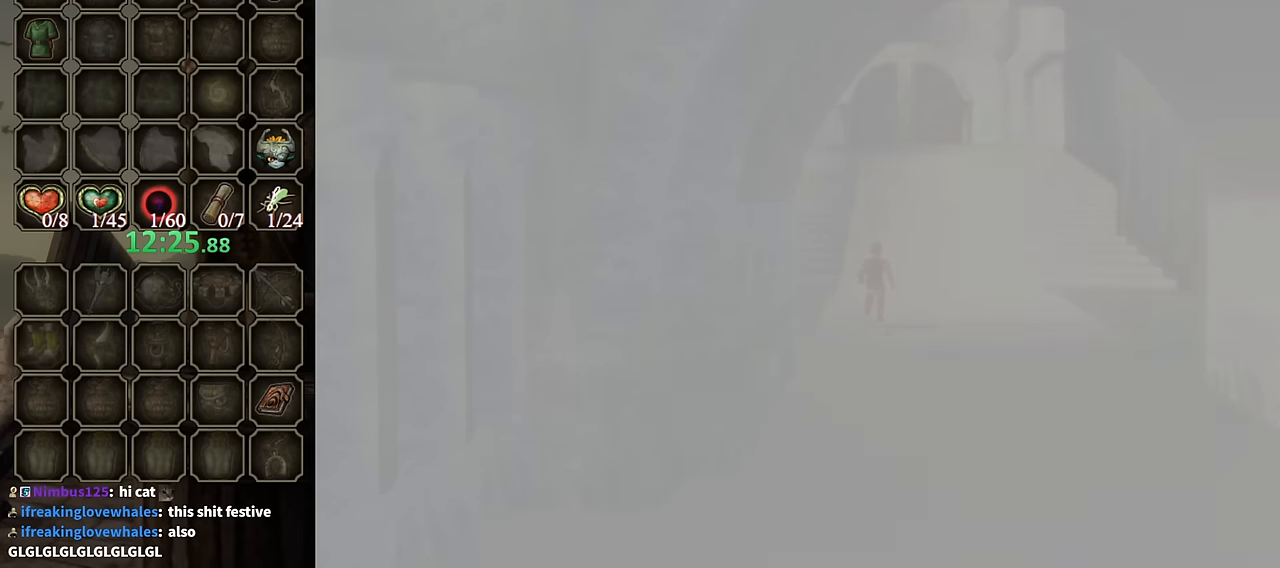
{"buttons": [], "left_stick": "up", "right_stick": "center", "events": []}
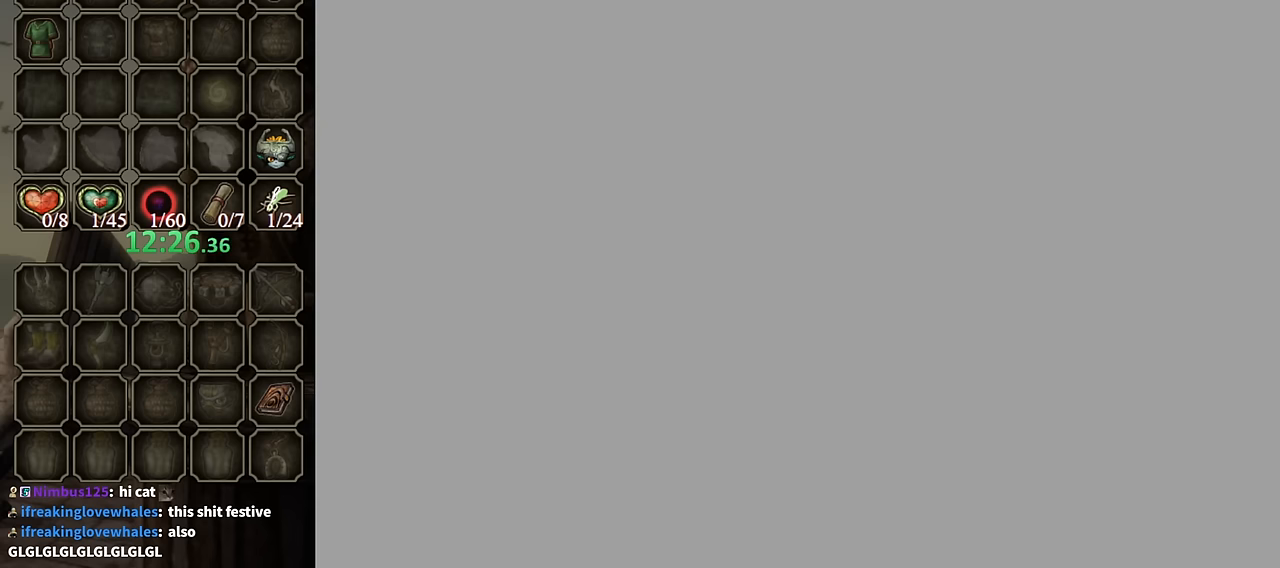
{"buttons": [], "left_stick": "up", "right_stick": "center", "events": []}
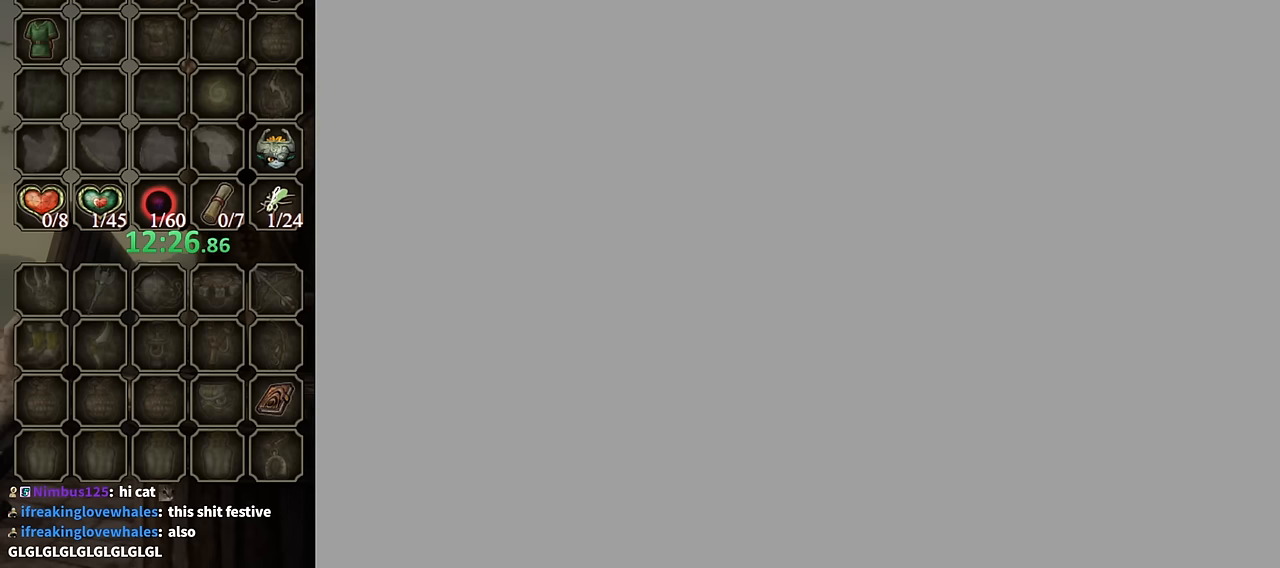
{"buttons": [], "left_stick": "up", "right_stick": "center", "events": []}
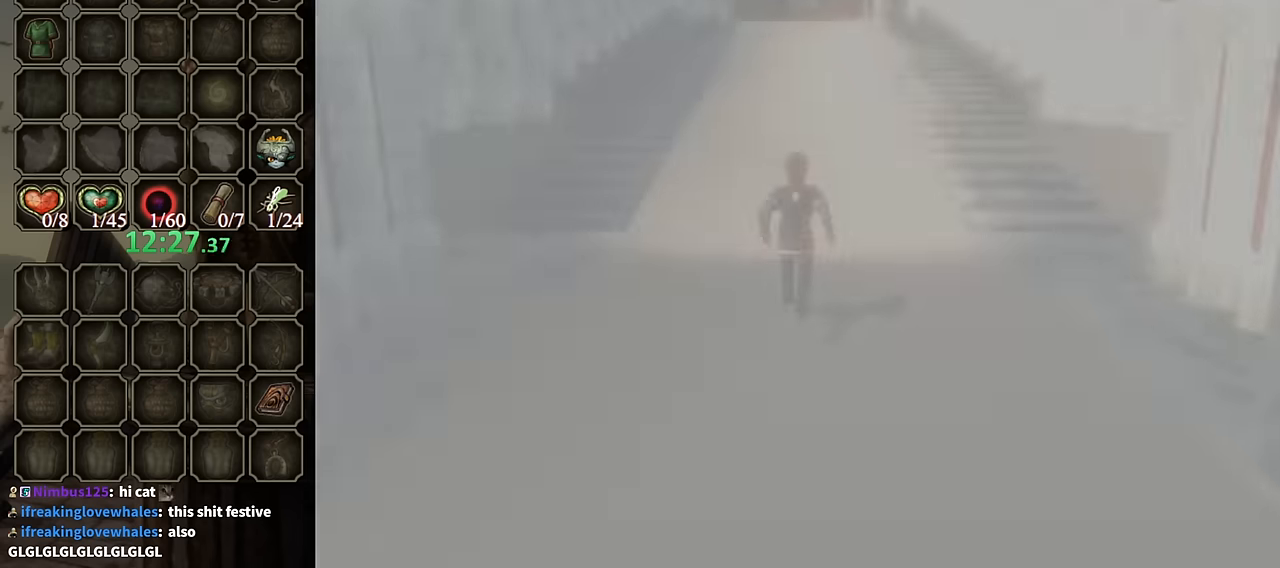
{"buttons": [], "left_stick": "up", "right_stick": "center", "events": []}
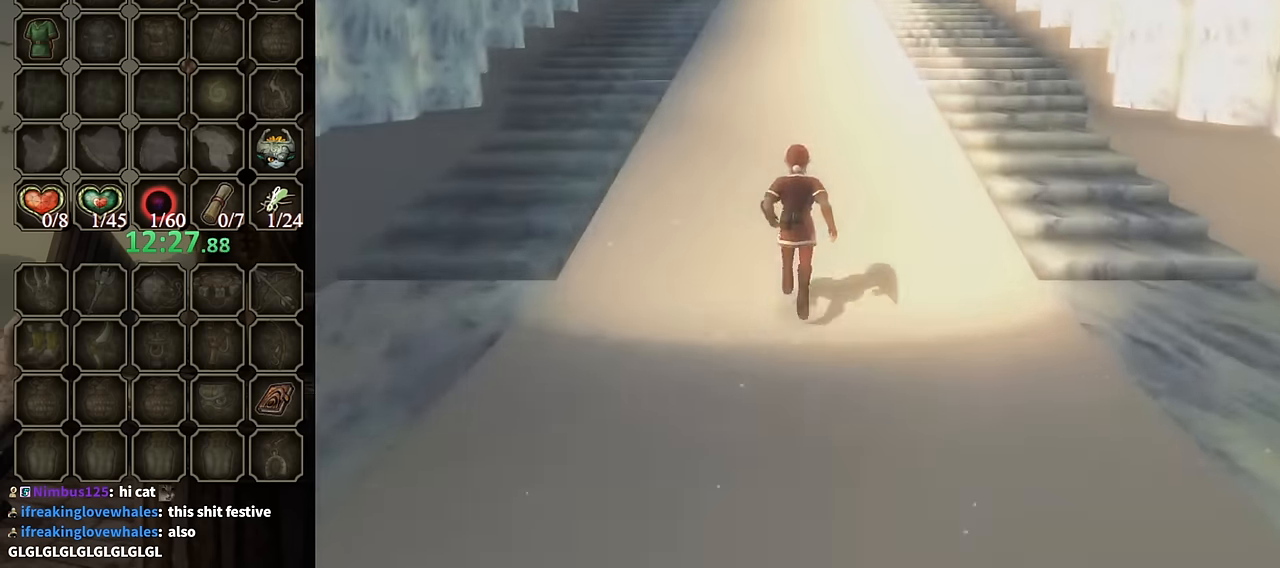
{"buttons": ["A"], "left_stick": "up", "right_stick": "center", "events": [[433, "A", "down"]]}
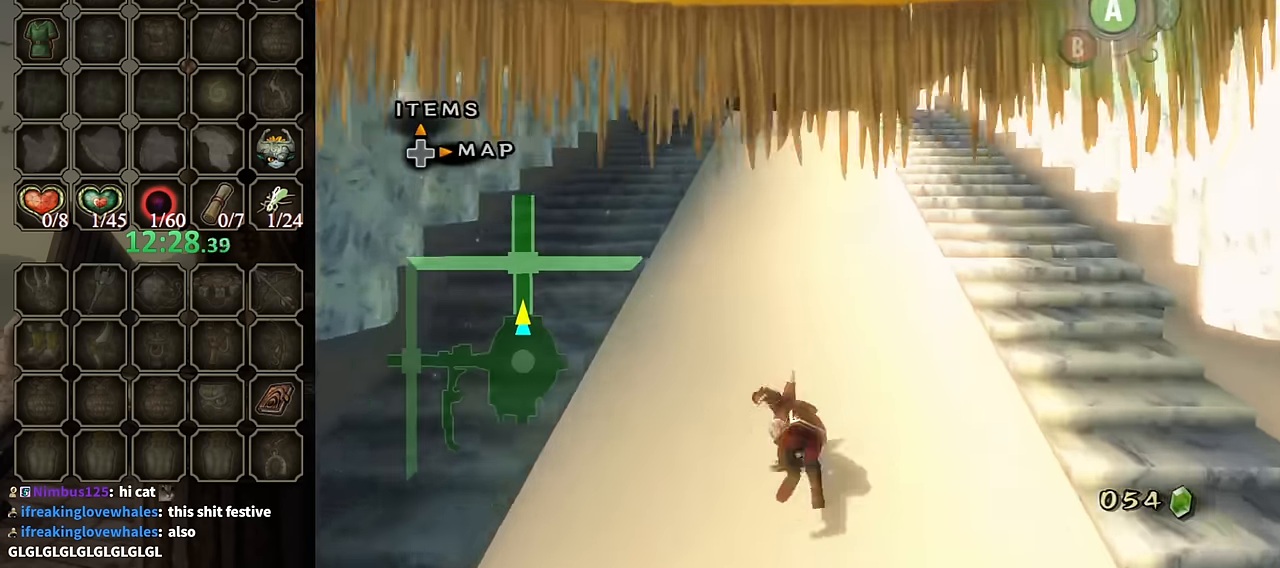
{"buttons": [], "left_stick": "up", "right_stick": "center", "events": [[33, "A", "up"]]}
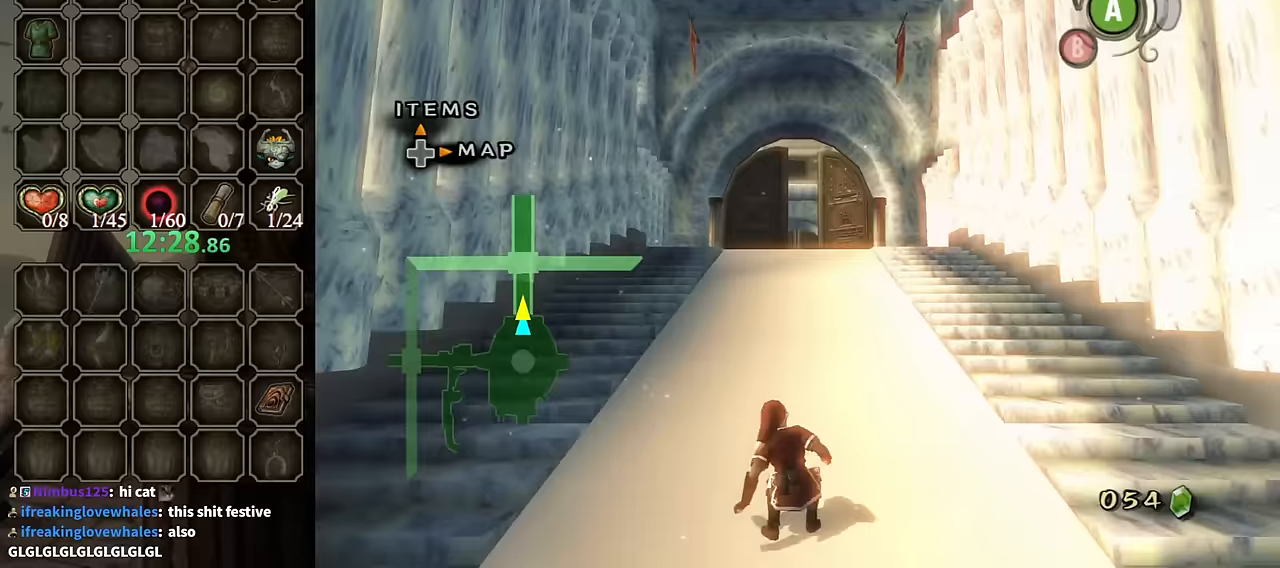
{"buttons": [], "left_stick": "up", "right_stick": "center", "events": [[167, "A", "down"], [267, "A", "up"]]}
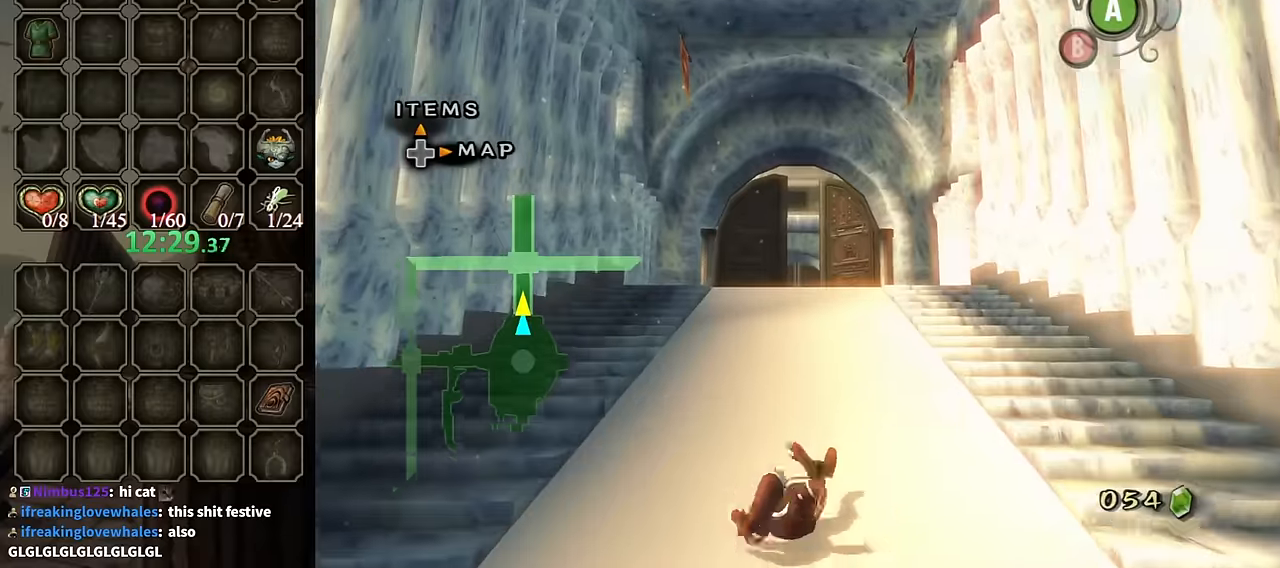
{"buttons": ["A"], "left_stick": "up", "right_stick": "center", "events": [[433, "A", "down"]]}
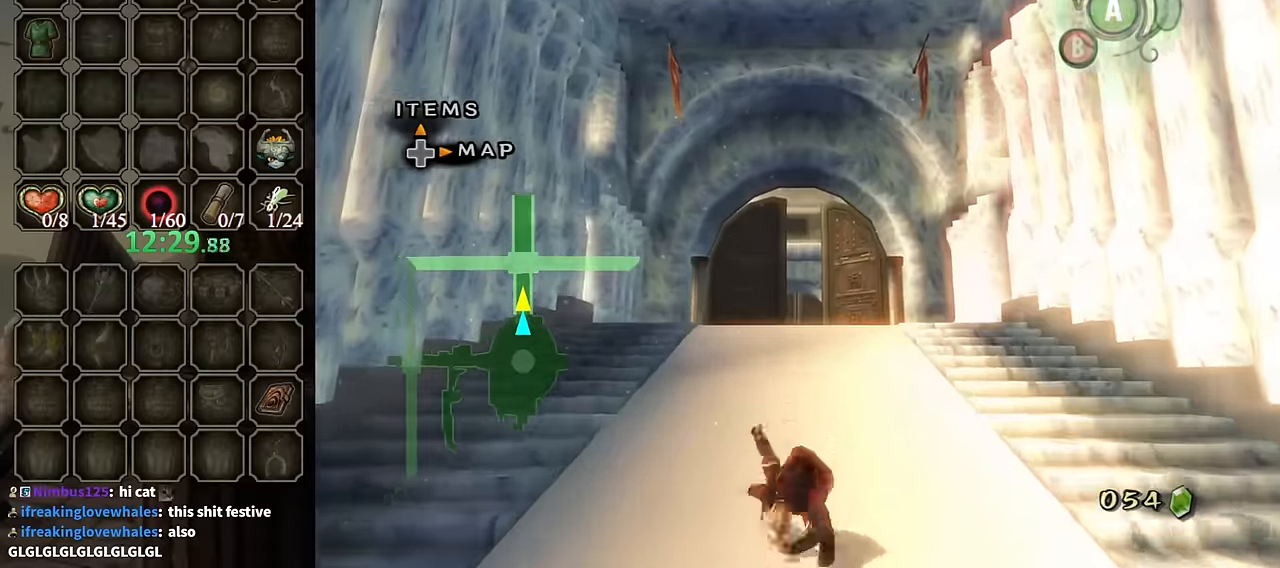
{"buttons": [], "left_stick": "up", "right_stick": "center", "events": [[333, "A", "up"]]}
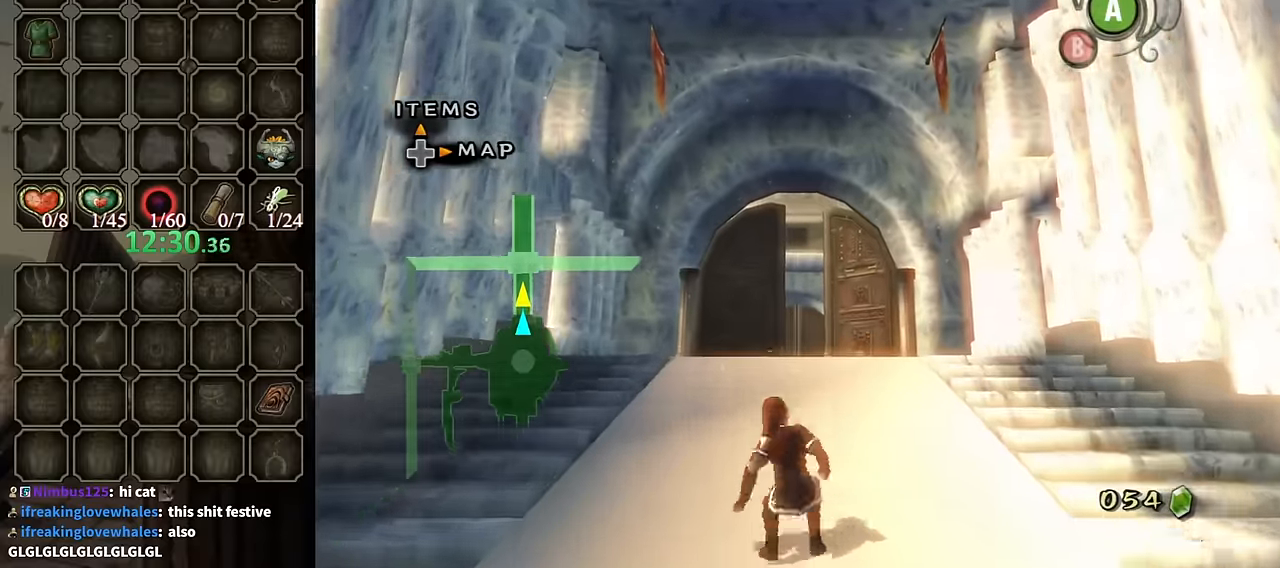
{"buttons": ["A"], "left_stick": "up", "right_stick": "center", "events": [[133, "A", "down"]]}
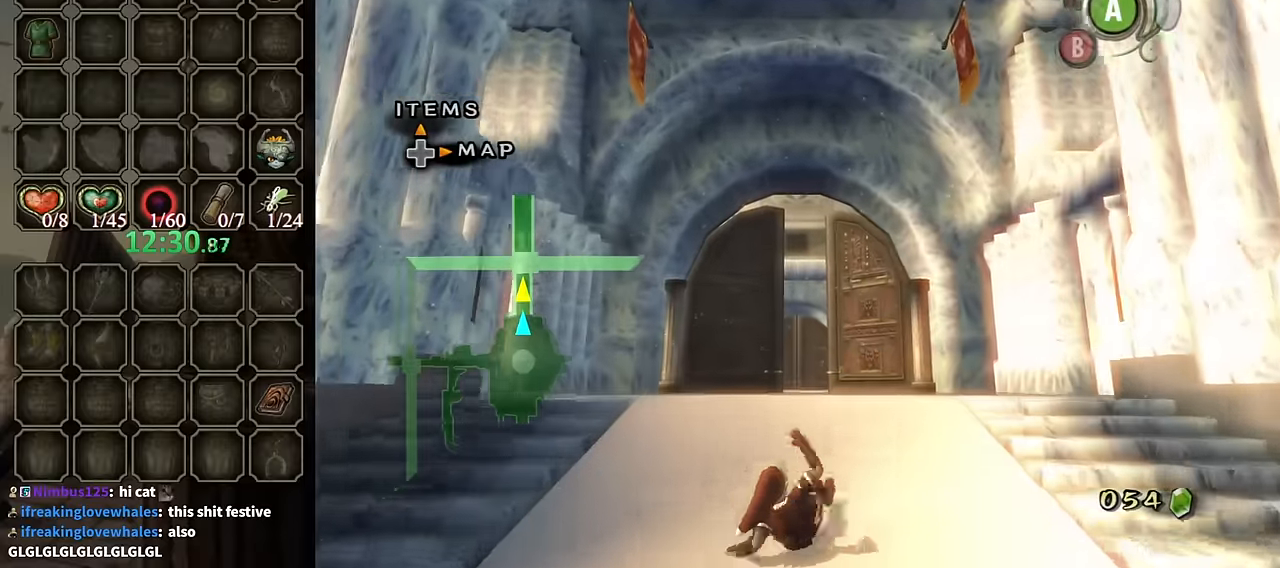
{"buttons": ["A"], "left_stick": "up", "right_stick": "center", "events": [[33, "A", "up"], [367, "A", "down"]]}
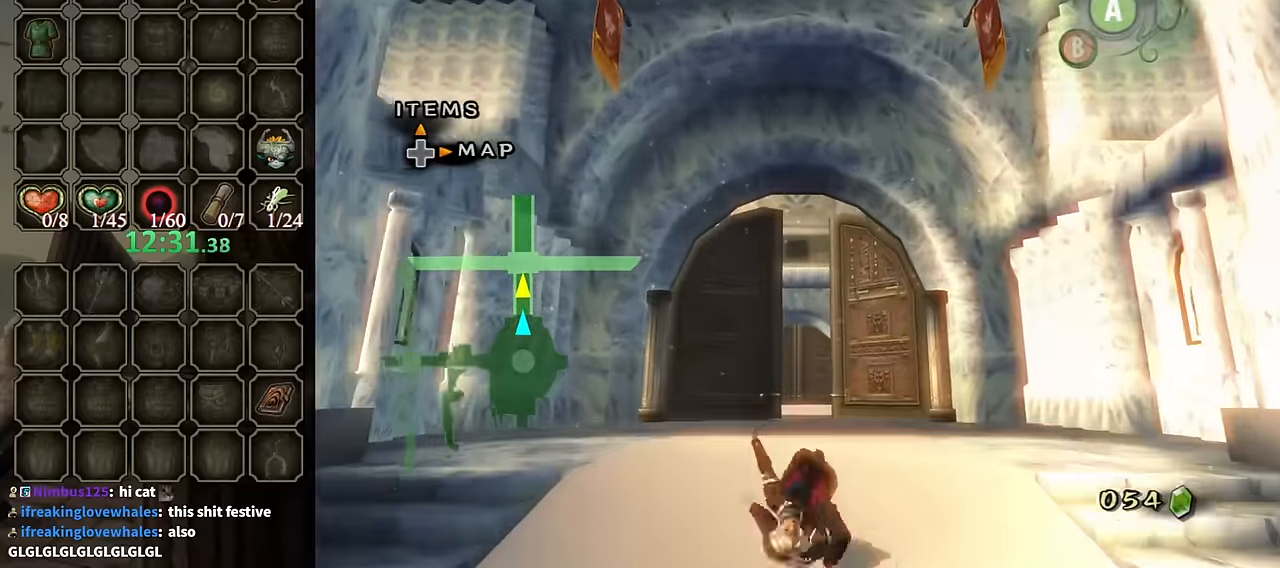
{"buttons": [], "left_stick": "up", "right_stick": "center", "events": [[433, "A", "up"]]}
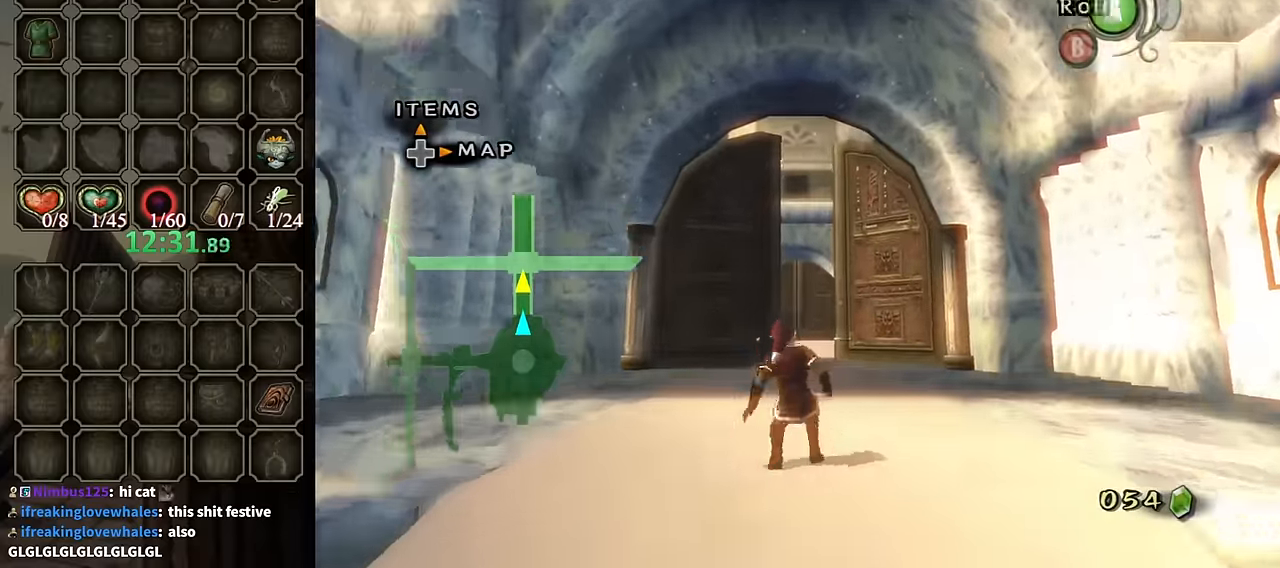
{"buttons": ["A"], "left_stick": "up", "right_stick": "center", "events": [[267, "A", "down"], [400, "A", "up"], [467, "A", "down"]]}
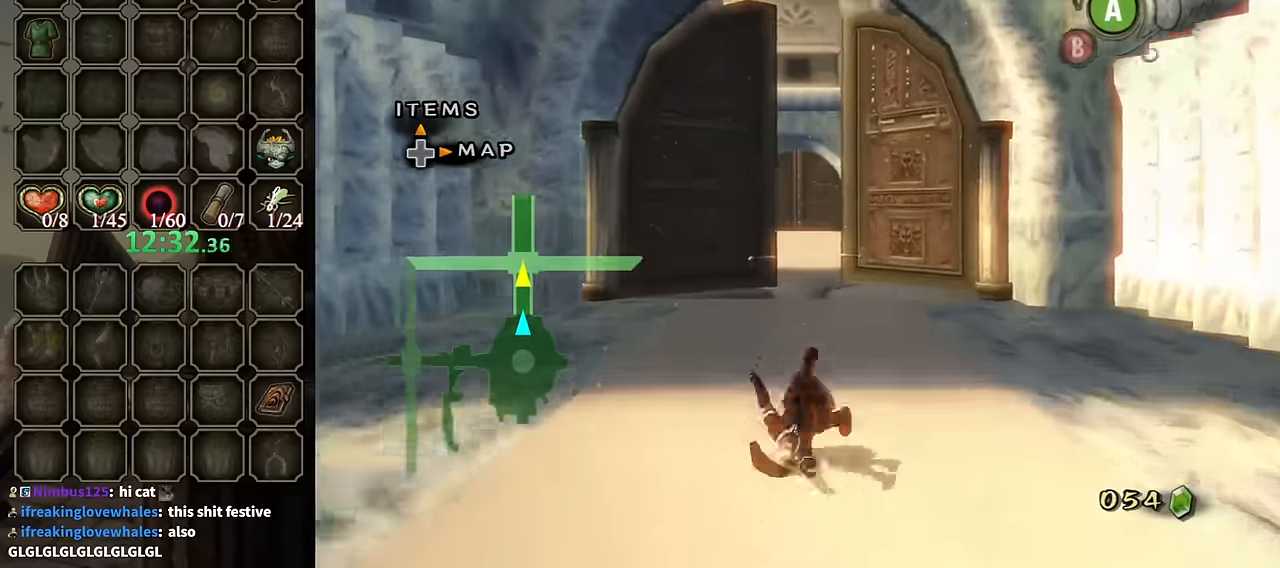
{"buttons": [], "left_stick": "up", "right_stick": "center", "events": [[133, "A", "up"]]}